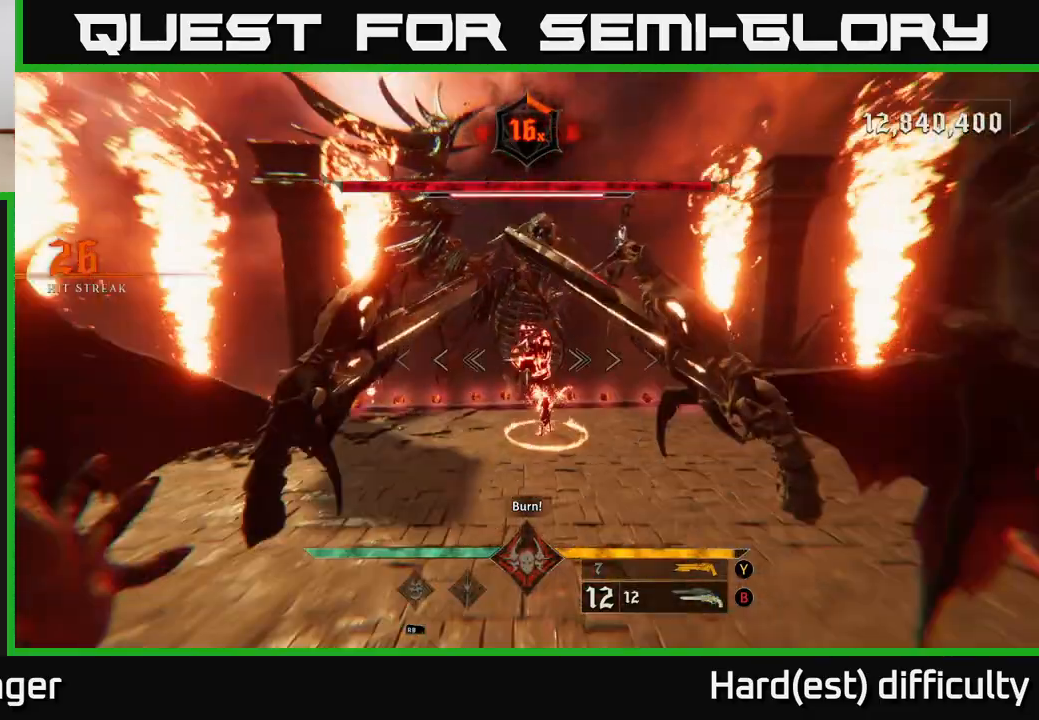
Gameplay with a controller (Xbox layout); each line is a JSON object with the inputs held at the frame after it. "events" lists button and stick changes between this image and that frame as [ms after this image, input, new state], when the widget could be followed in between.
{"buttons": [], "left_stick": "left", "right_stick": "center", "events": [[33, "L2", "down"], [33, "left_stick", "down-left"], [133, "A", "up"], [150, "L2", "up"], [250, "left_stick", "left"], [283, "right_stick", "down-left"], [450, "right_stick", "center"]]}
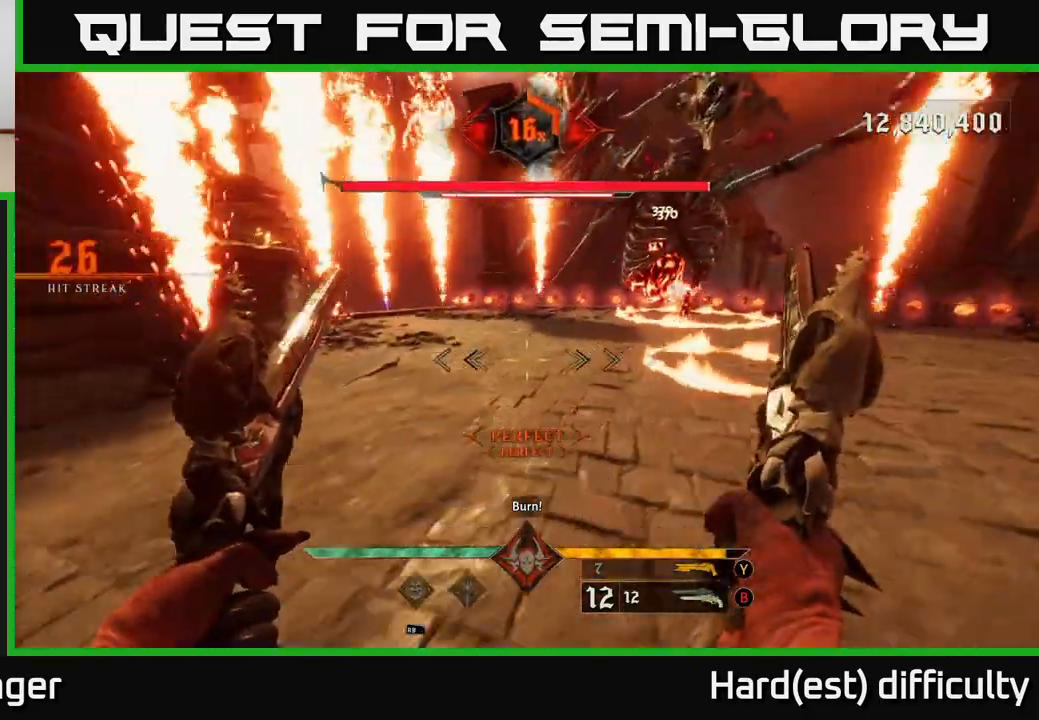
{"buttons": [], "left_stick": "up", "right_stick": "center", "events": [[117, "left_stick", "up-left"], [133, "L2", "down"], [167, "A", "down"], [250, "L2", "up"], [333, "A", "up"], [367, "left_stick", "up"]]}
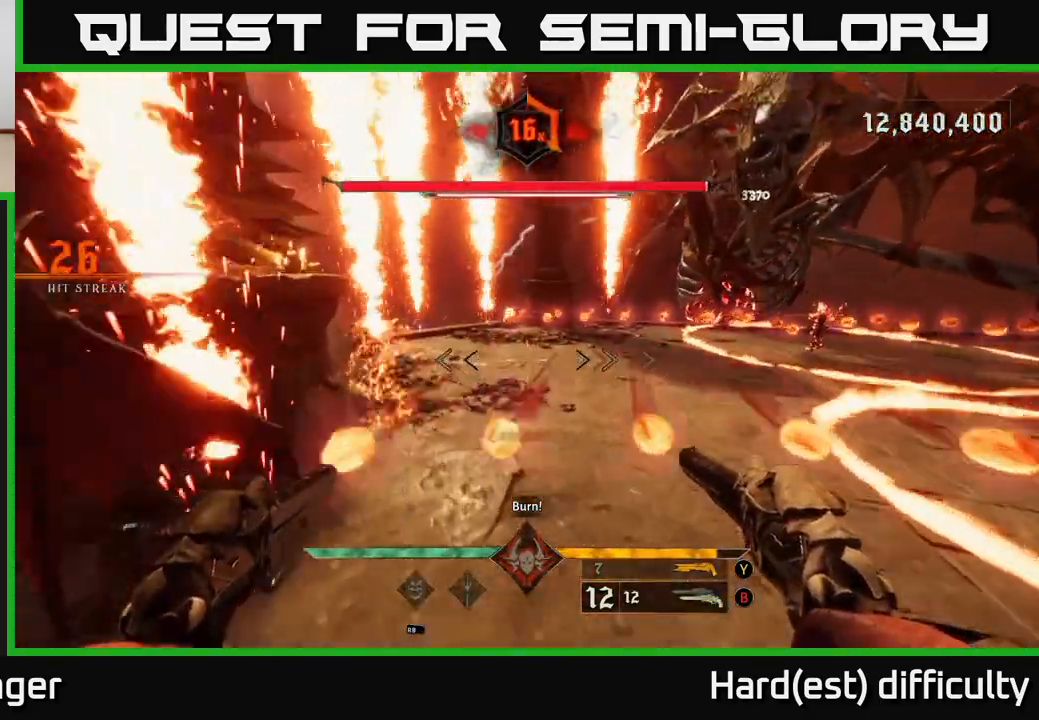
{"buttons": [], "left_stick": "down-right", "right_stick": "center", "events": [[67, "A", "down"], [117, "left_stick", "up-right"], [267, "A", "up"], [283, "left_stick", "right"], [417, "left_stick", "down-right"]]}
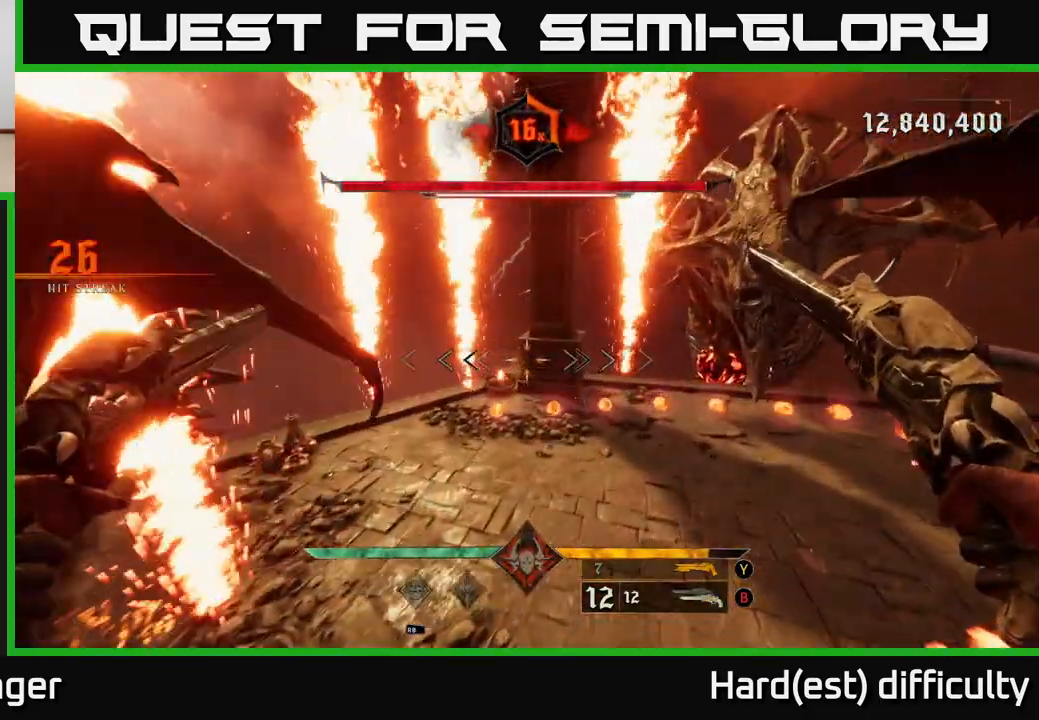
{"buttons": [], "left_stick": "down", "right_stick": "center", "events": [[17, "A", "down"], [117, "L2", "down"], [183, "A", "up"], [300, "L2", "up"], [383, "left_stick", "down"]]}
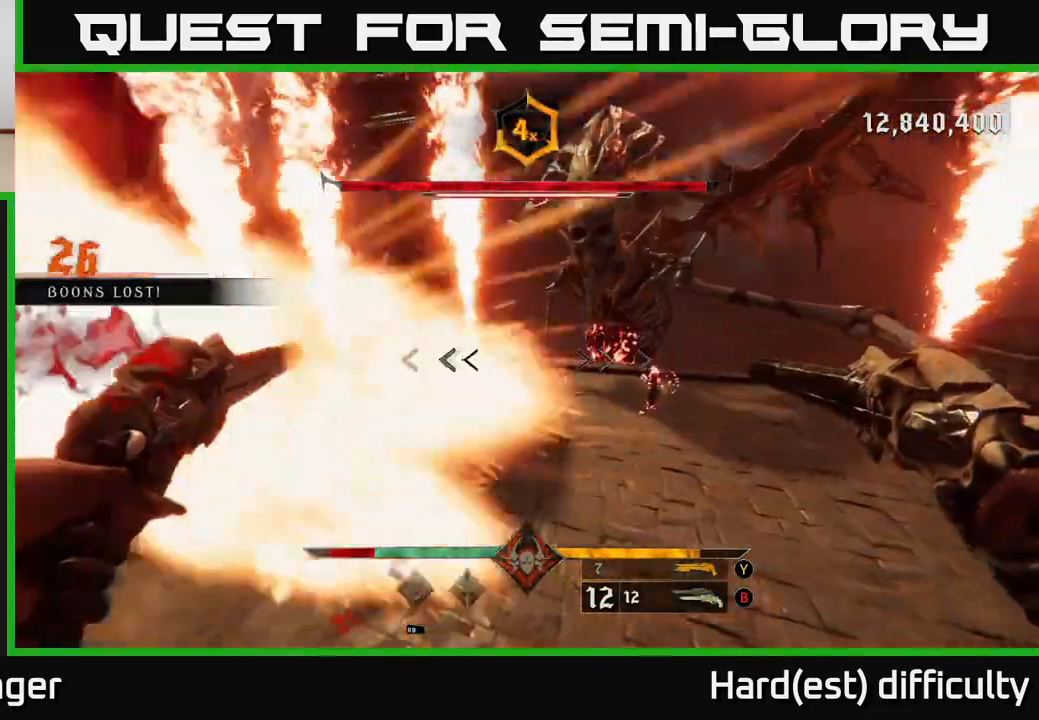
{"buttons": ["A", "L2"], "left_stick": "down-right", "right_stick": "center", "events": [[100, "A", "down"], [167, "left_stick", "down-right"], [217, "A", "up"], [433, "L2", "down"], [483, "A", "down"]]}
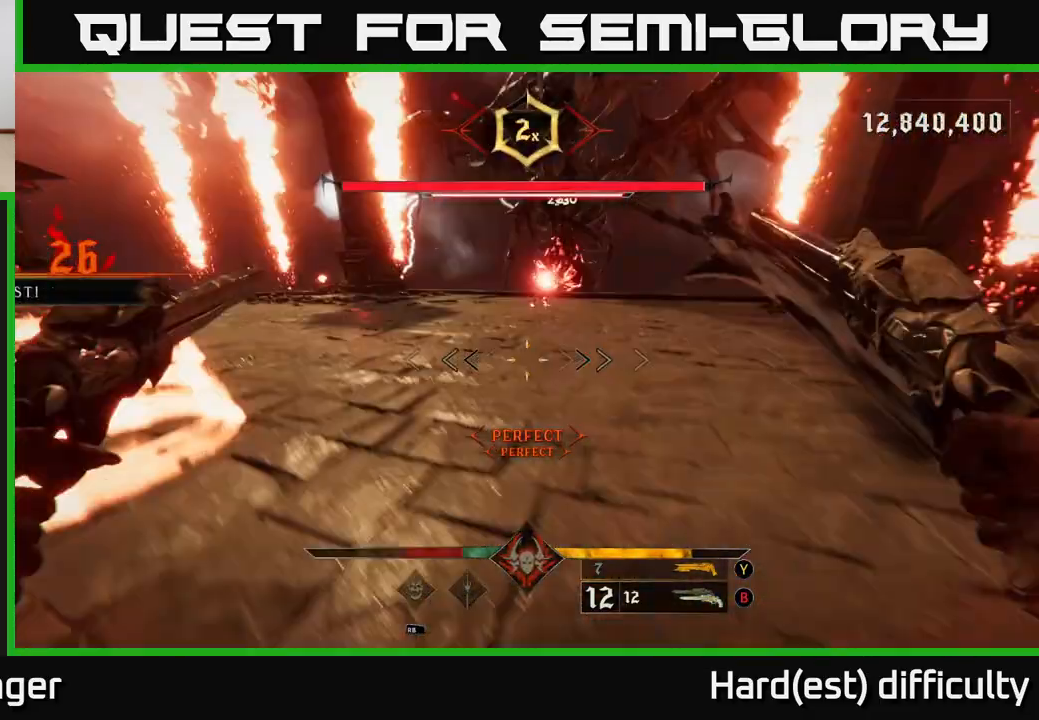
{"buttons": [], "left_stick": "right", "right_stick": "down-left", "events": [[50, "A", "up"], [67, "L2", "up"], [117, "L2", "down"], [133, "A", "down"], [217, "A", "up"], [250, "L2", "up"], [283, "A", "down"], [317, "L2", "down"], [383, "A", "up"], [450, "L2", "up"], [500, "left_stick", "right"], [500, "right_stick", "down-left"]]}
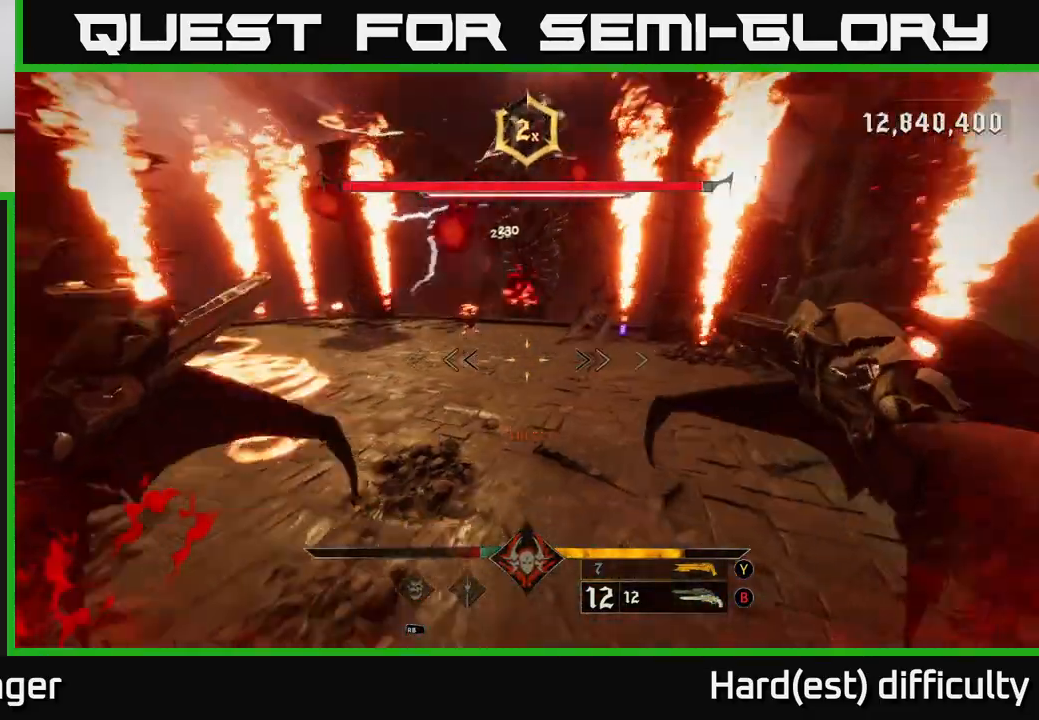
{"buttons": ["L2"], "left_stick": "up-left", "right_stick": "left", "events": [[133, "right_stick", "right"], [367, "R2", "down"], [383, "L2", "down"], [400, "left_stick", "up-left"], [433, "right_stick", "left"], [467, "R2", "up"]]}
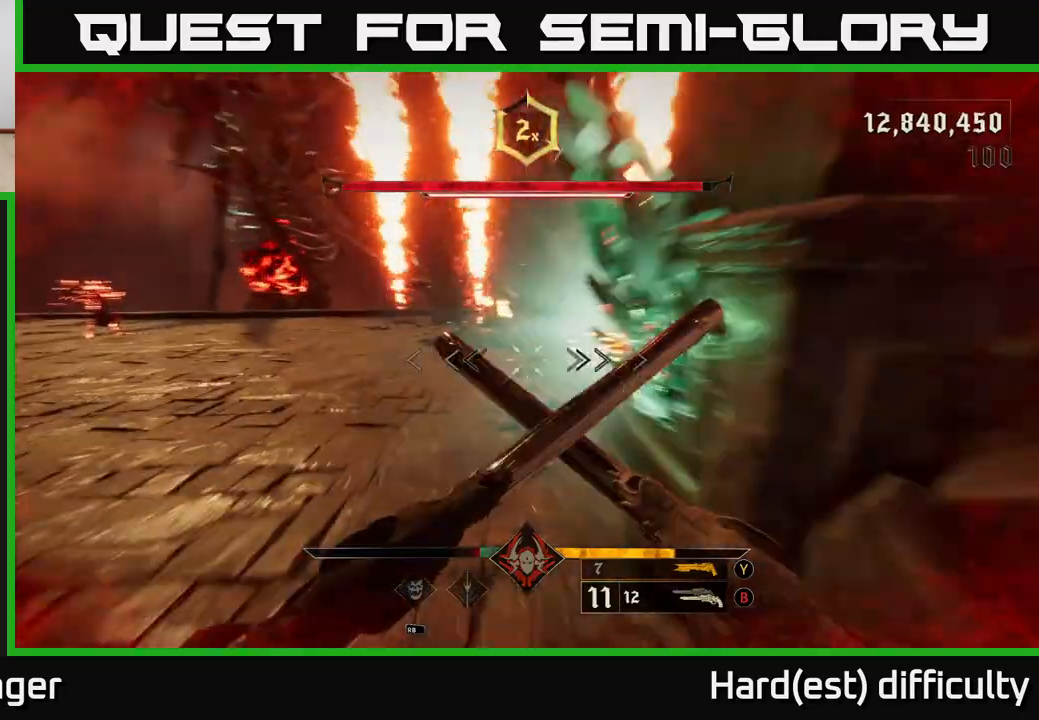
{"buttons": [], "left_stick": "up-right", "right_stick": "left", "events": [[33, "L2", "up"], [33, "right_stick", "center"], [167, "left_stick", "up"], [167, "right_stick", "up-right"], [283, "R2", "down"], [333, "R2", "up"], [367, "left_stick", "up-right"], [383, "right_stick", "down-right"], [433, "right_stick", "down-left"], [483, "right_stick", "left"]]}
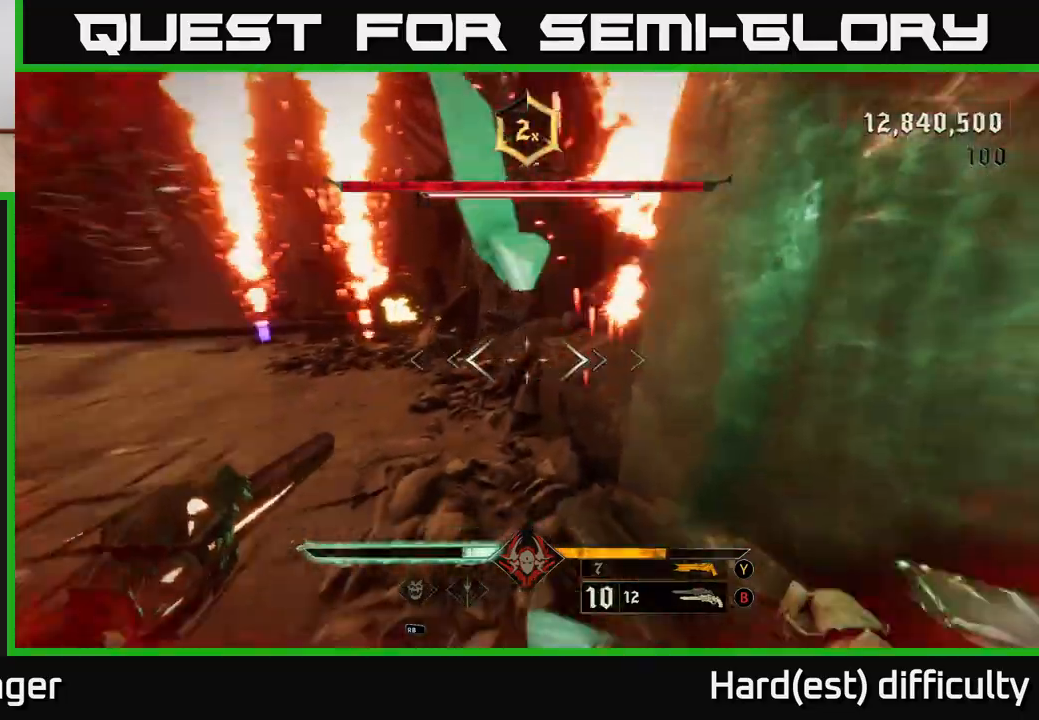
{"buttons": ["A", "L2"], "left_stick": "up-left", "right_stick": "center", "events": [[33, "left_stick", "down-right"], [150, "L2", "down"], [150, "left_stick", "left"], [200, "A", "down"], [217, "right_stick", "center"], [233, "left_stick", "up-left"], [317, "A", "up"], [333, "L2", "up"], [417, "A", "down"], [500, "L2", "down"]]}
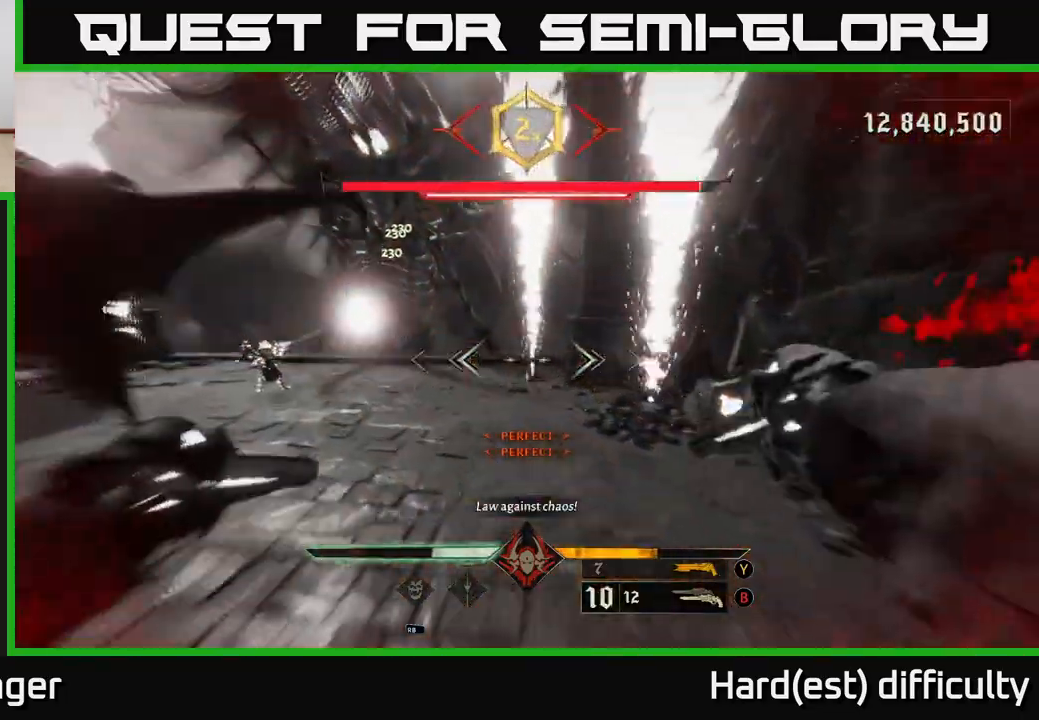
{"buttons": [], "left_stick": "up-left", "right_stick": "center", "events": [[67, "A", "up"], [133, "L2", "up"], [333, "right_stick", "up-left"], [483, "right_stick", "center"]]}
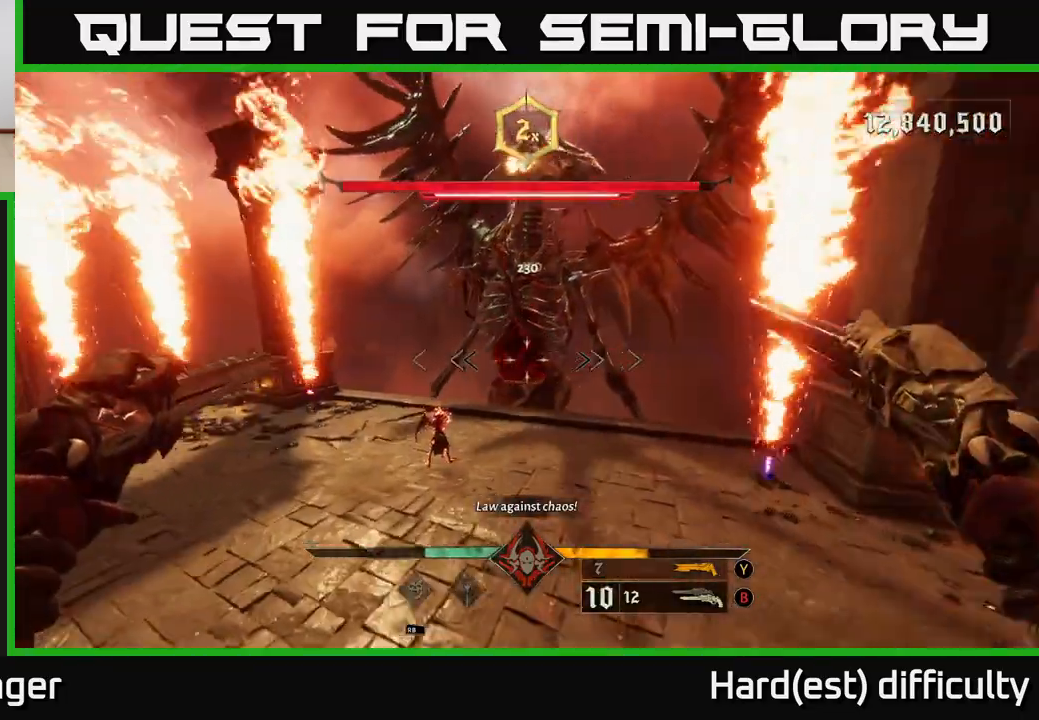
{"buttons": ["R2"], "left_stick": "left", "right_stick": "up-right", "events": [[17, "R2", "down"], [117, "R2", "up"], [250, "right_stick", "up-right"], [450, "R2", "down"], [483, "left_stick", "left"]]}
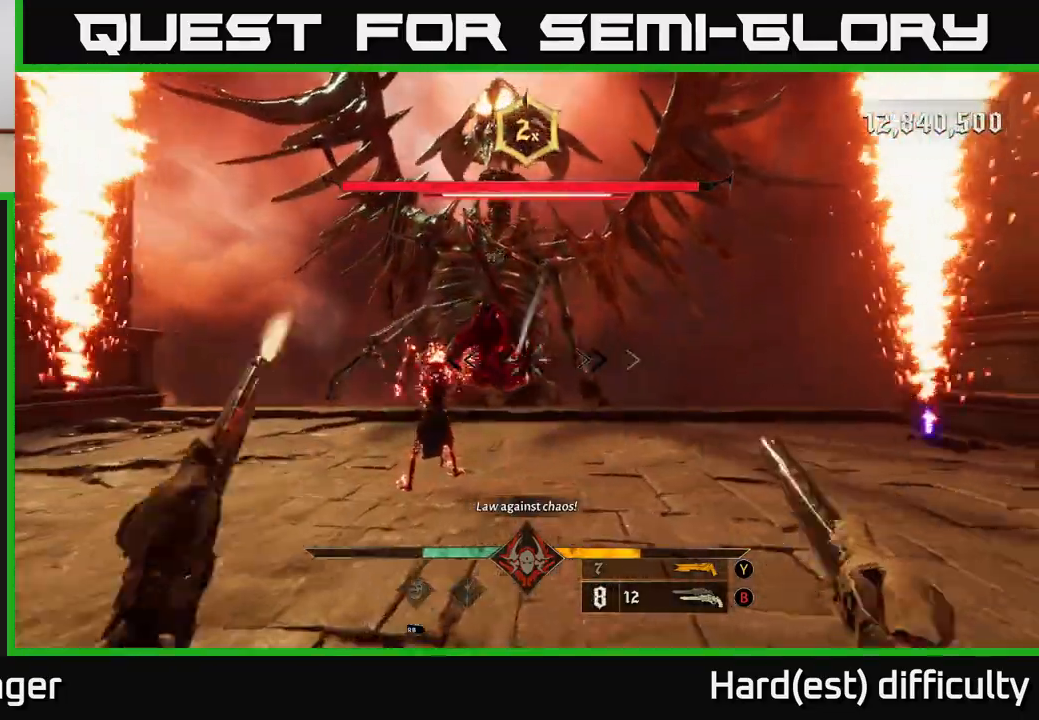
{"buttons": [], "left_stick": "left", "right_stick": "right", "events": [[17, "R2", "up"], [17, "right_stick", "center"], [50, "left_stick", "down-left"], [217, "left_stick", "left"], [500, "right_stick", "right"]]}
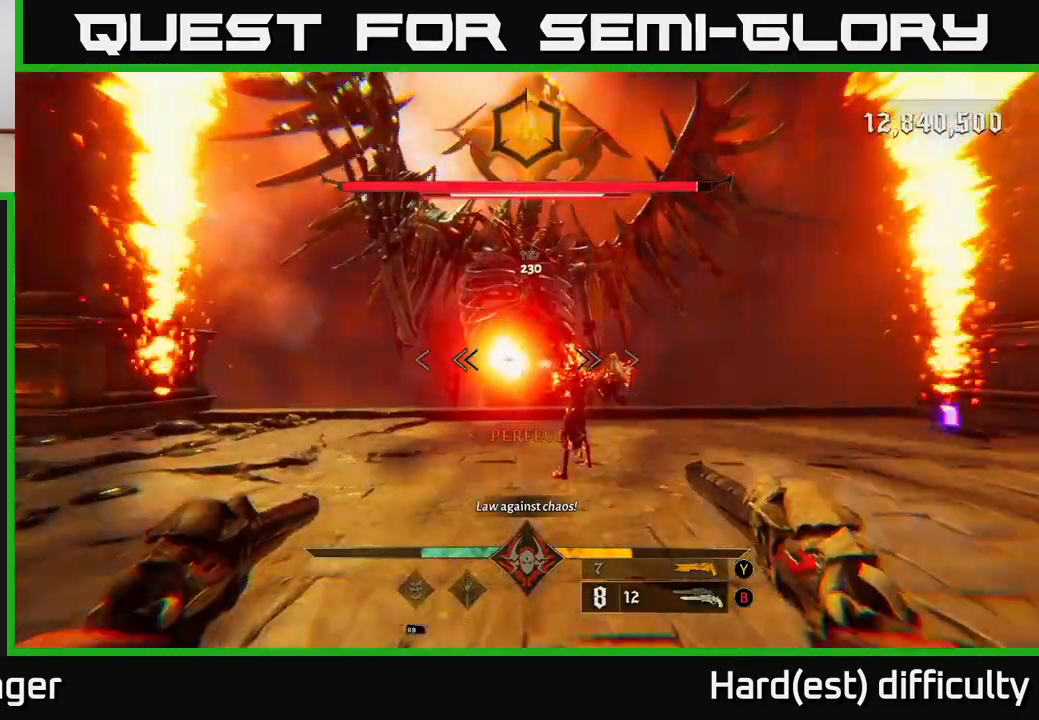
{"buttons": [], "left_stick": "down-left", "right_stick": "right", "events": [[50, "R2", "down"], [100, "right_stick", "center"], [150, "R2", "up"], [433, "left_stick", "down-left"], [450, "right_stick", "right"]]}
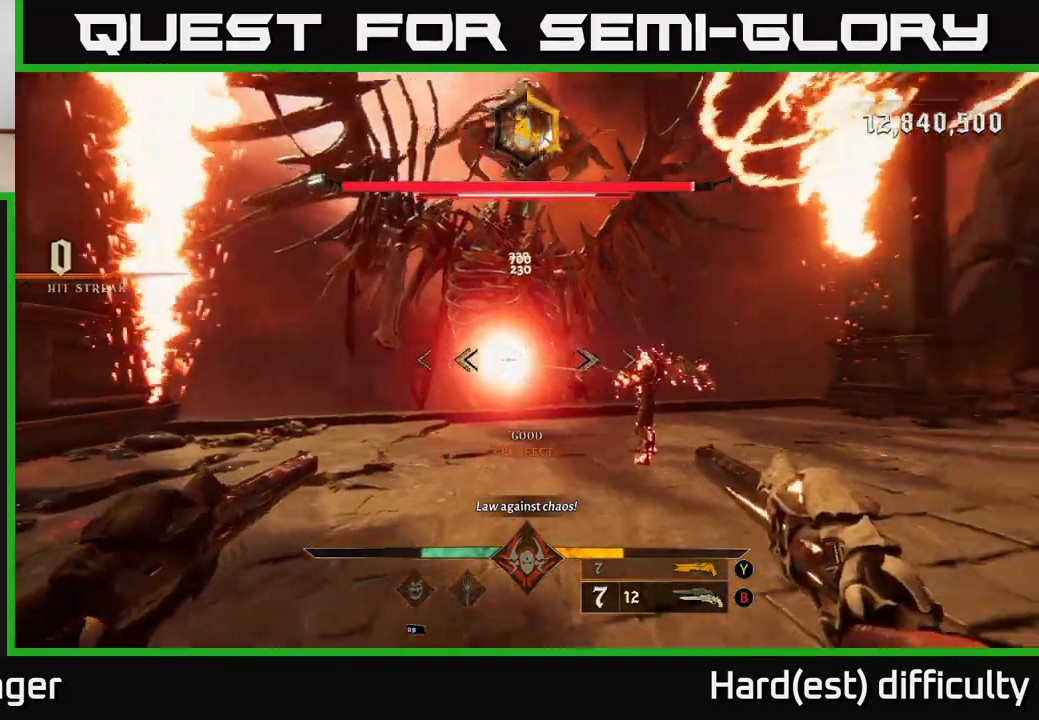
{"buttons": [], "left_stick": "down", "right_stick": "center", "events": [[17, "R2", "down"], [33, "left_stick", "down"], [83, "R2", "up"], [83, "right_stick", "center"], [383, "right_stick", "left"], [467, "right_stick", "center"]]}
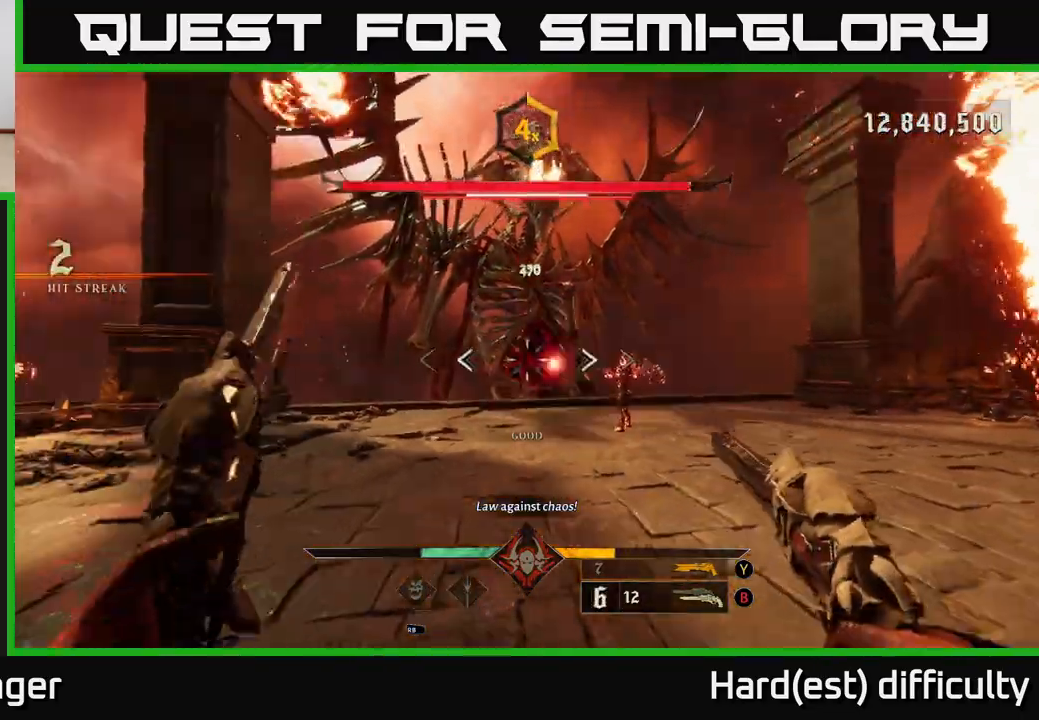
{"buttons": [], "left_stick": "up", "right_stick": "center", "events": [[50, "R2", "down"], [133, "R2", "up"], [383, "left_stick", "up-right"], [433, "left_stick", "up"]]}
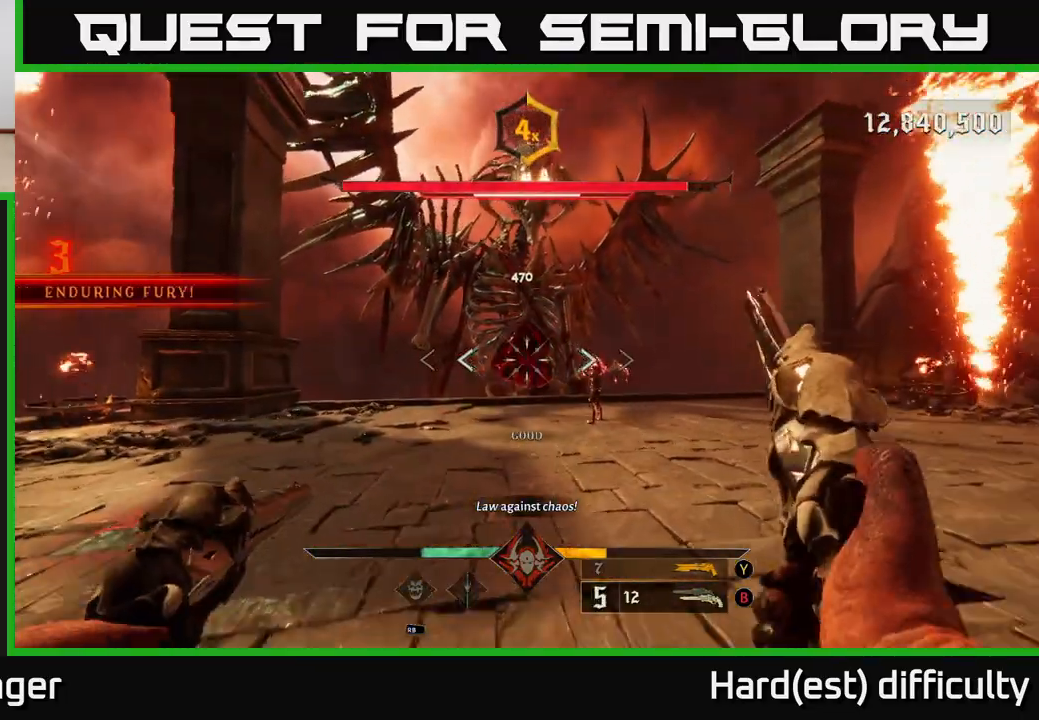
{"buttons": [], "left_stick": "up", "right_stick": "center", "events": [[67, "R2", "down"], [150, "R2", "up"]]}
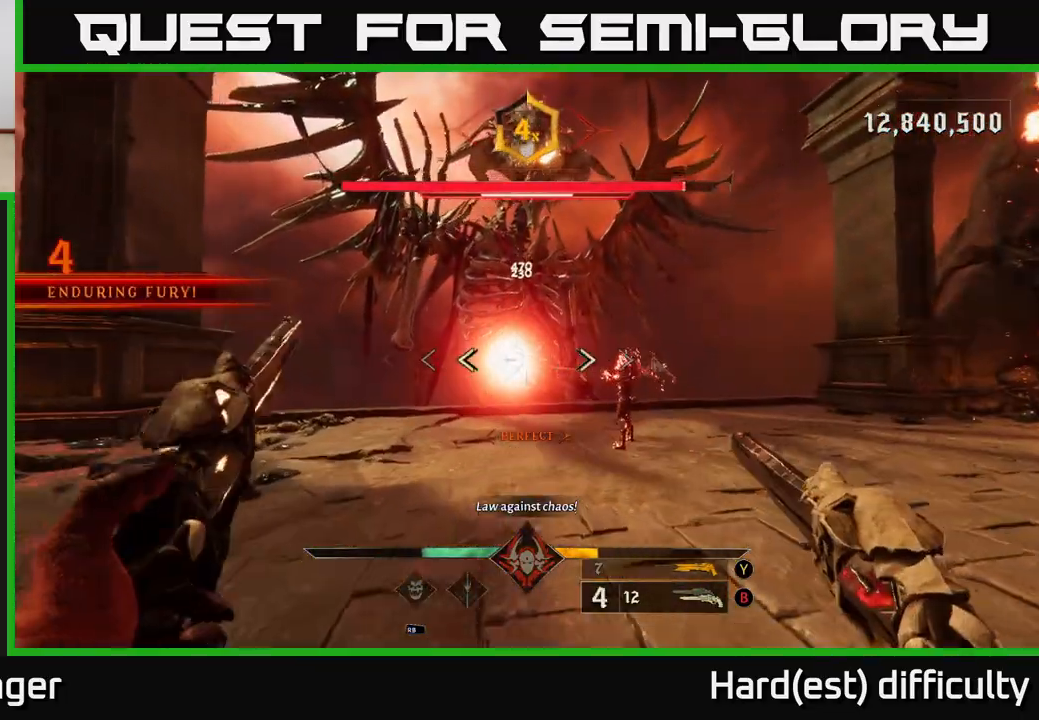
{"buttons": [], "left_stick": "up", "right_stick": "center", "events": [[50, "R2", "down"], [167, "R2", "up"]]}
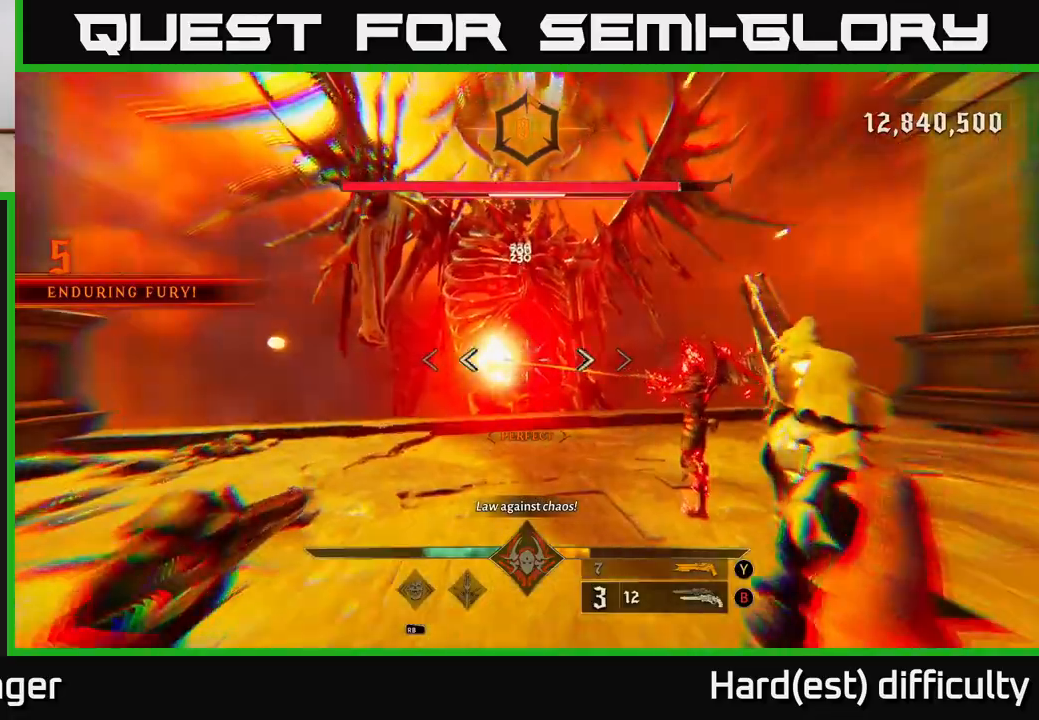
{"buttons": ["R2"], "left_stick": "up", "right_stick": "center", "events": [[17, "R2", "down"], [133, "R2", "up"], [483, "R2", "down"]]}
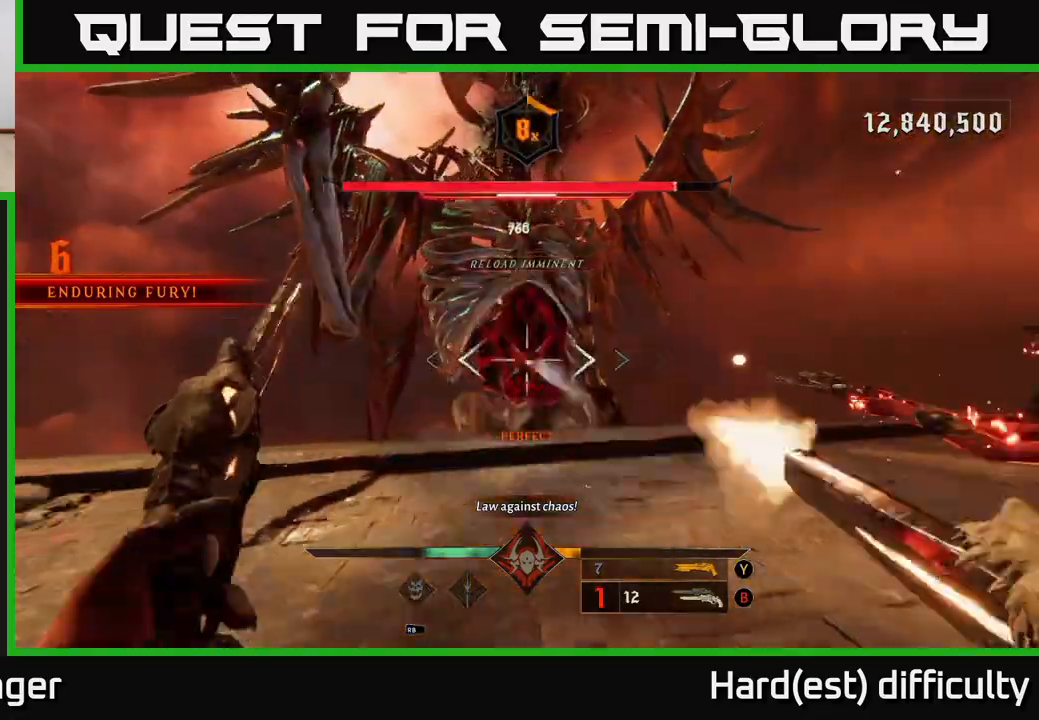
{"buttons": ["R2"], "left_stick": "down", "right_stick": "center", "events": [[100, "R2", "up"], [350, "left_stick", "down"], [450, "R2", "down"]]}
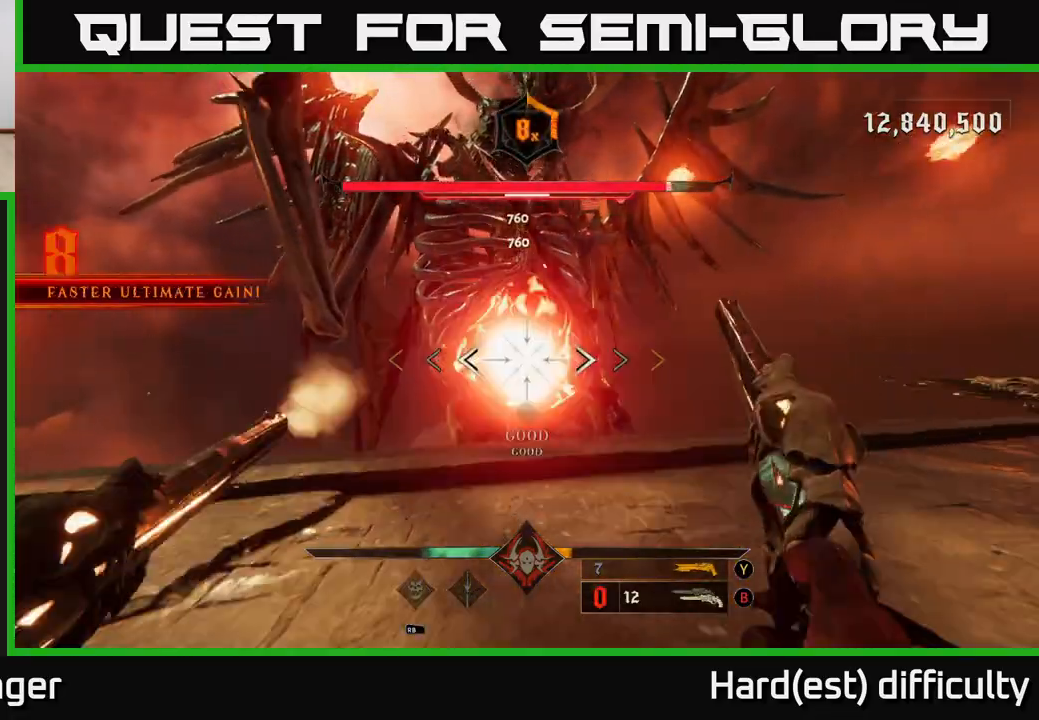
{"buttons": ["R2"], "left_stick": "down", "right_stick": "center", "events": [[83, "R2", "up"], [467, "R2", "down"]]}
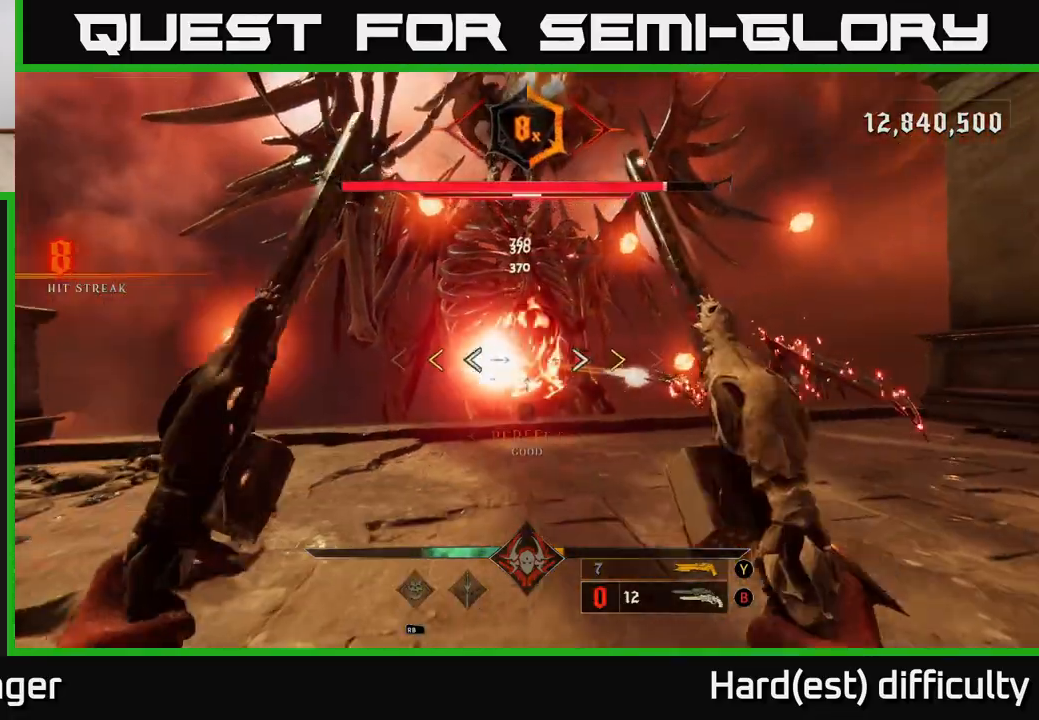
{"buttons": [], "left_stick": "down", "right_stick": "center", "events": [[100, "R2", "up"], [317, "A", "down"], [333, "L2", "down"], [500, "A", "up"], [500, "L2", "up"]]}
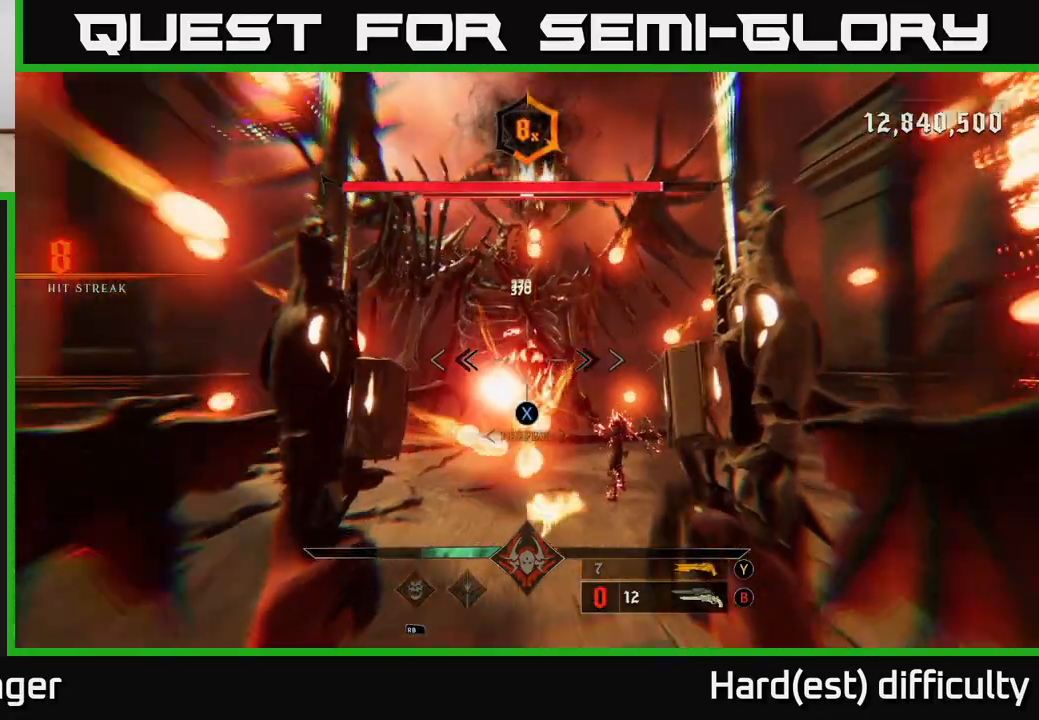
{"buttons": ["X"], "left_stick": "right", "right_stick": "center", "events": [[17, "left_stick", "down-right"], [117, "A", "down"], [233, "A", "up"], [317, "left_stick", "right"], [417, "A", "down"], [483, "X", "down"], [500, "A", "up"]]}
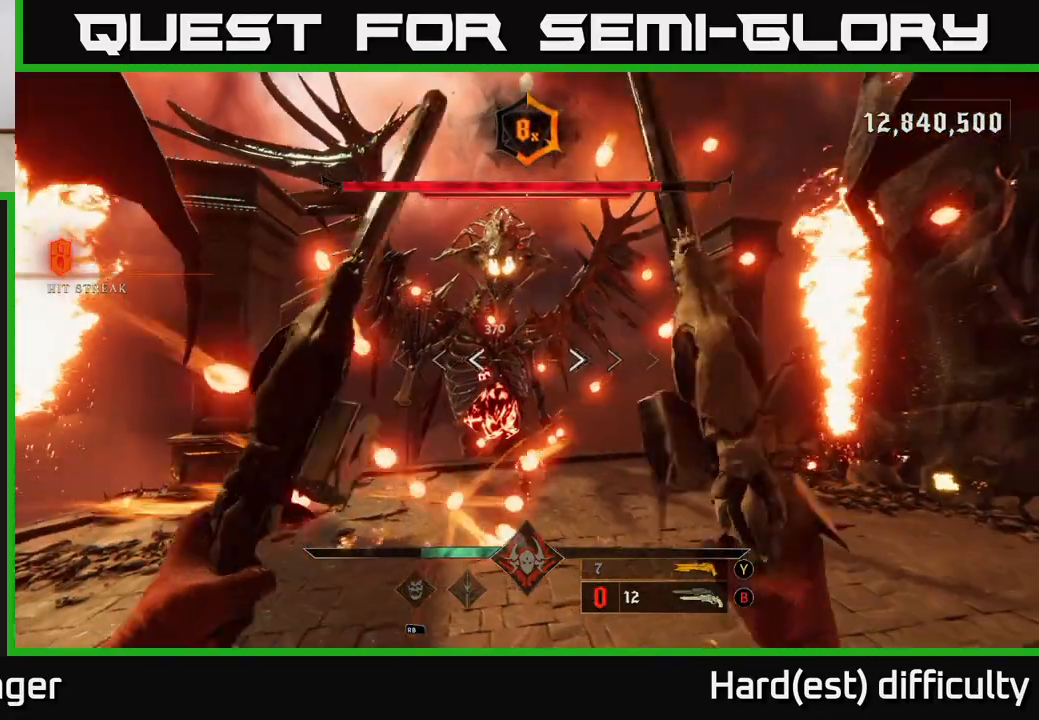
{"buttons": [], "left_stick": "right", "right_stick": "left", "events": [[100, "X", "up"], [383, "right_stick", "left"]]}
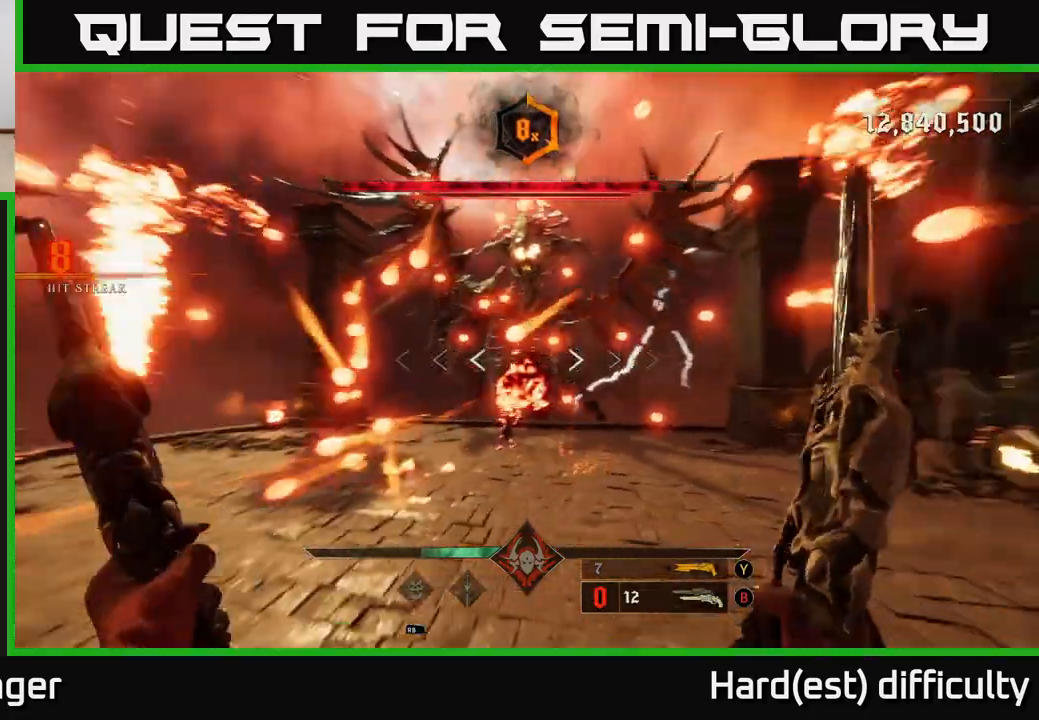
{"buttons": [], "left_stick": "right", "right_stick": "center", "events": [[50, "L2", "down"], [83, "right_stick", "center"], [200, "L2", "up"]]}
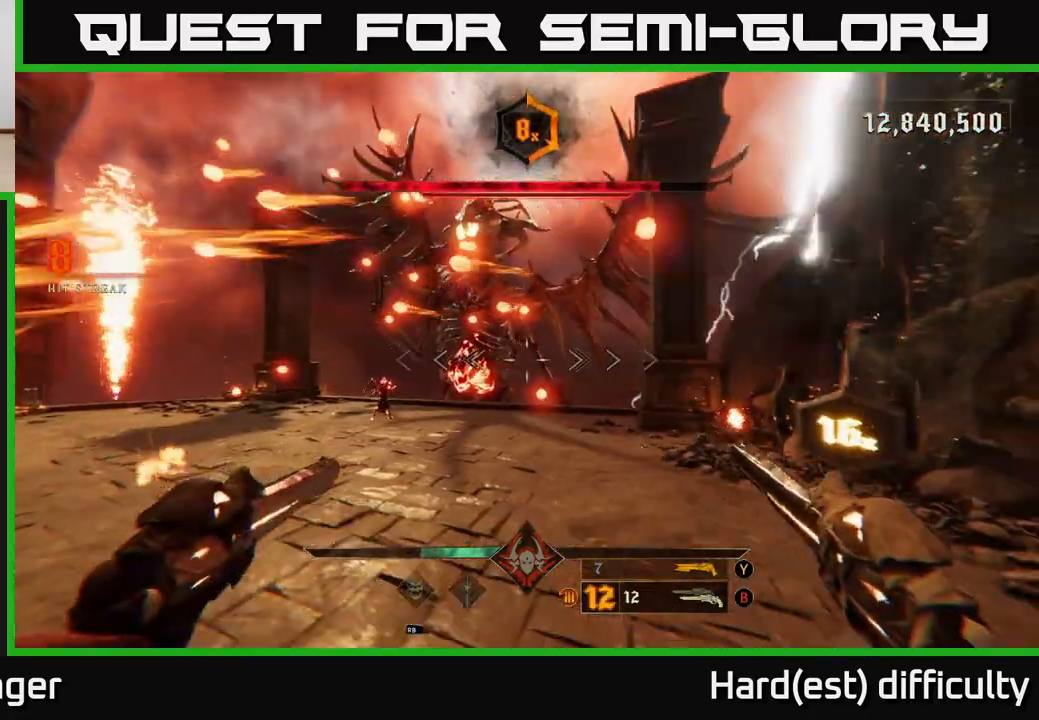
{"buttons": [], "left_stick": "up-right", "right_stick": "center", "events": [[250, "A", "down"], [300, "L2", "down"], [300, "left_stick", "up-right"], [417, "A", "up"], [433, "L2", "up"]]}
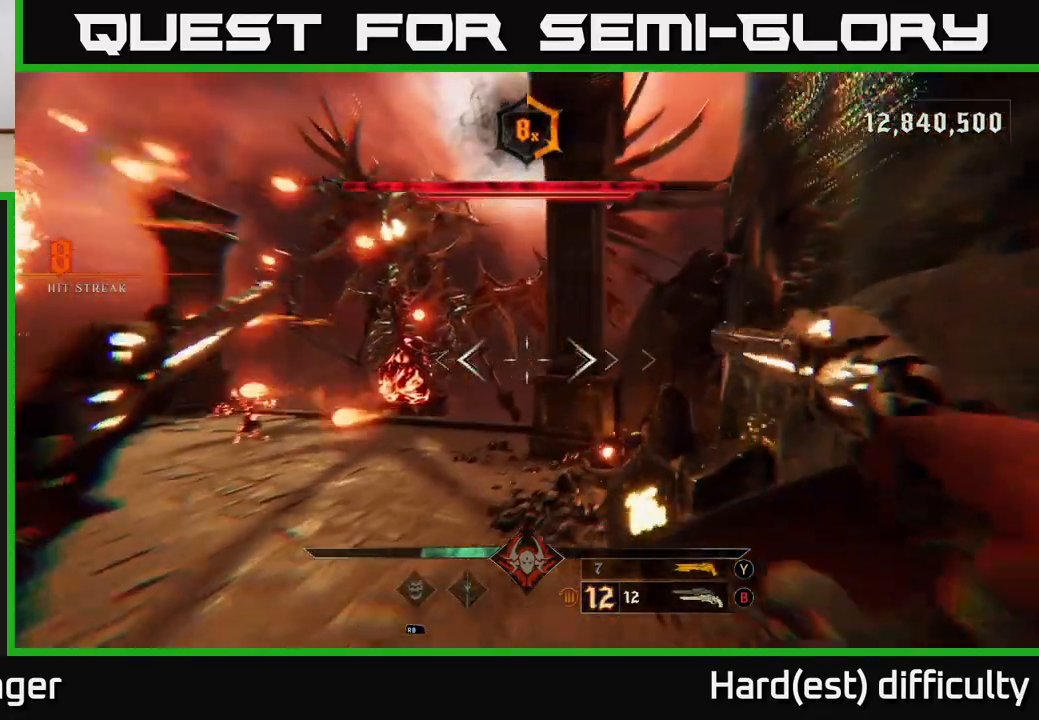
{"buttons": [], "left_stick": "up-left", "right_stick": "center", "events": [[50, "left_stick", "up"], [183, "left_stick", "up-left"], [233, "A", "down"], [233, "L2", "down"], [367, "A", "up"], [417, "L2", "up"]]}
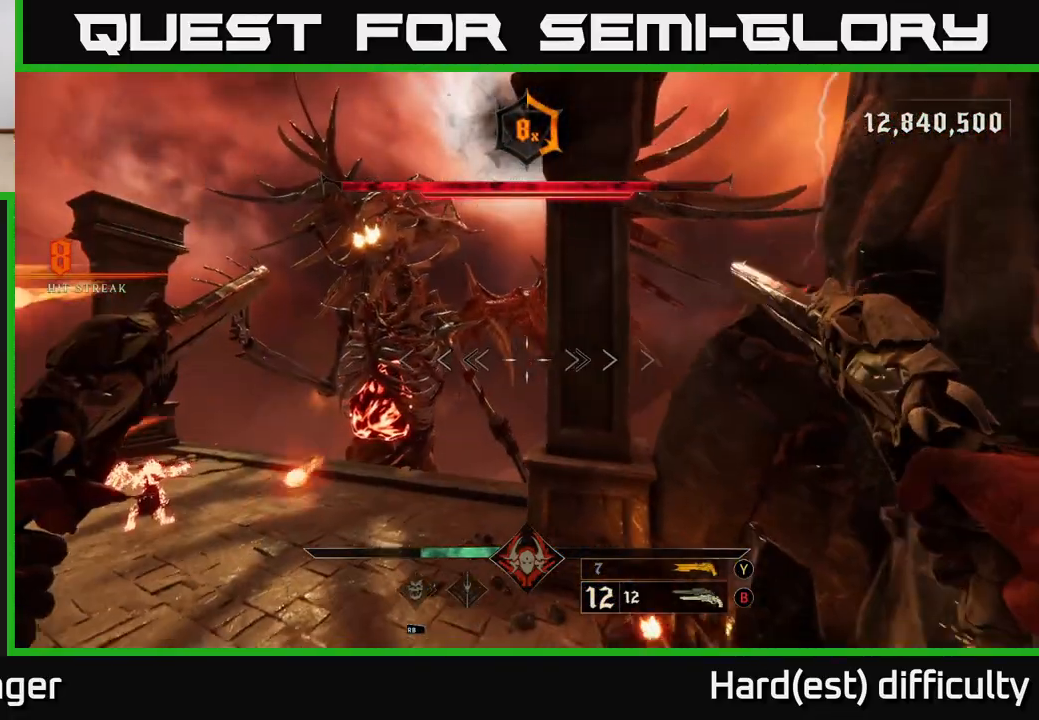
{"buttons": [], "left_stick": "up", "right_stick": "center", "events": [[67, "right_stick", "down-left"], [233, "right_stick", "center"], [283, "R2", "down"], [333, "left_stick", "up"], [383, "R2", "up"]]}
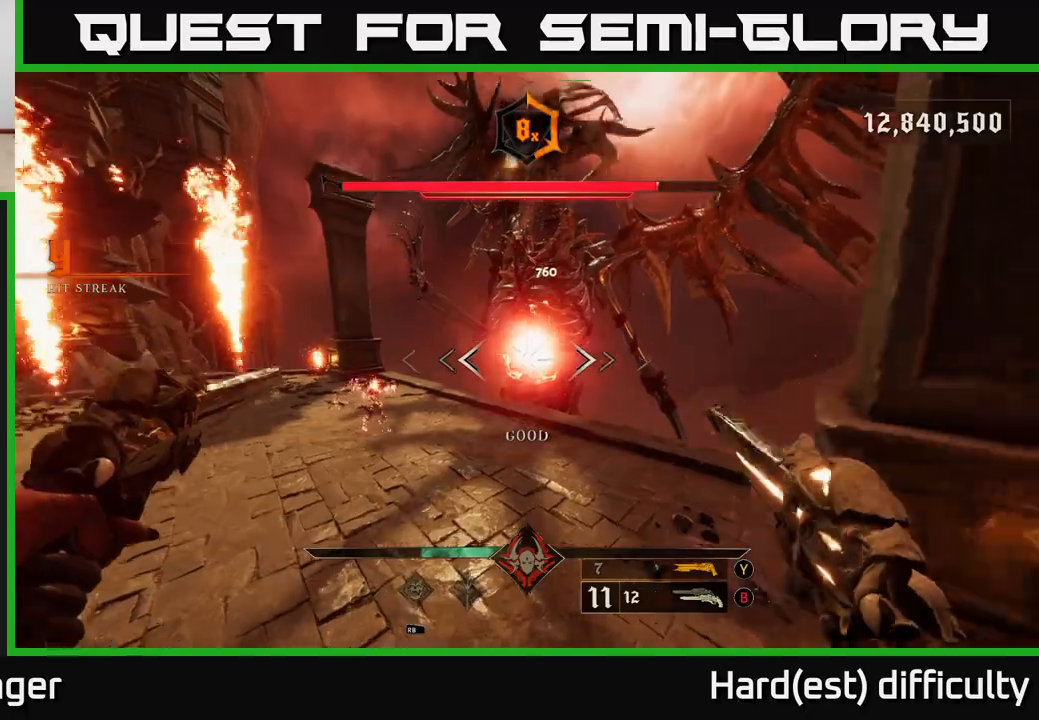
{"buttons": [], "left_stick": "up", "right_stick": "center", "events": [[83, "right_stick", "up"], [233, "right_stick", "center"], [283, "R2", "down"], [367, "R2", "up"]]}
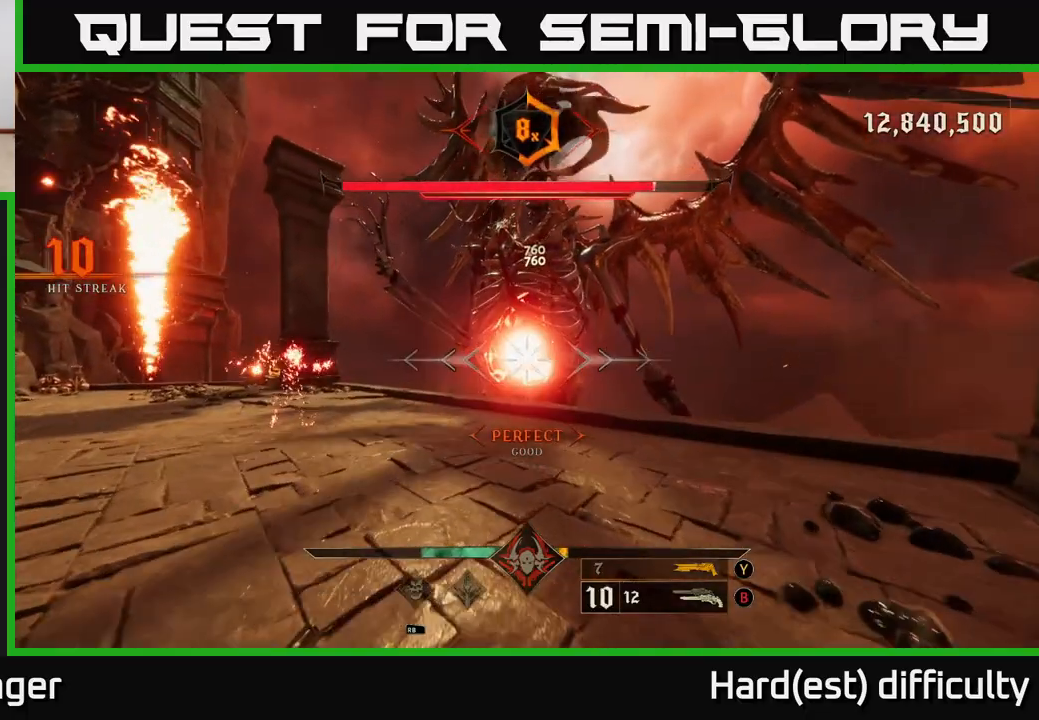
{"buttons": [], "left_stick": "up-left", "right_stick": "center", "events": [[267, "R2", "down"], [367, "R2", "up"], [500, "left_stick", "up-left"]]}
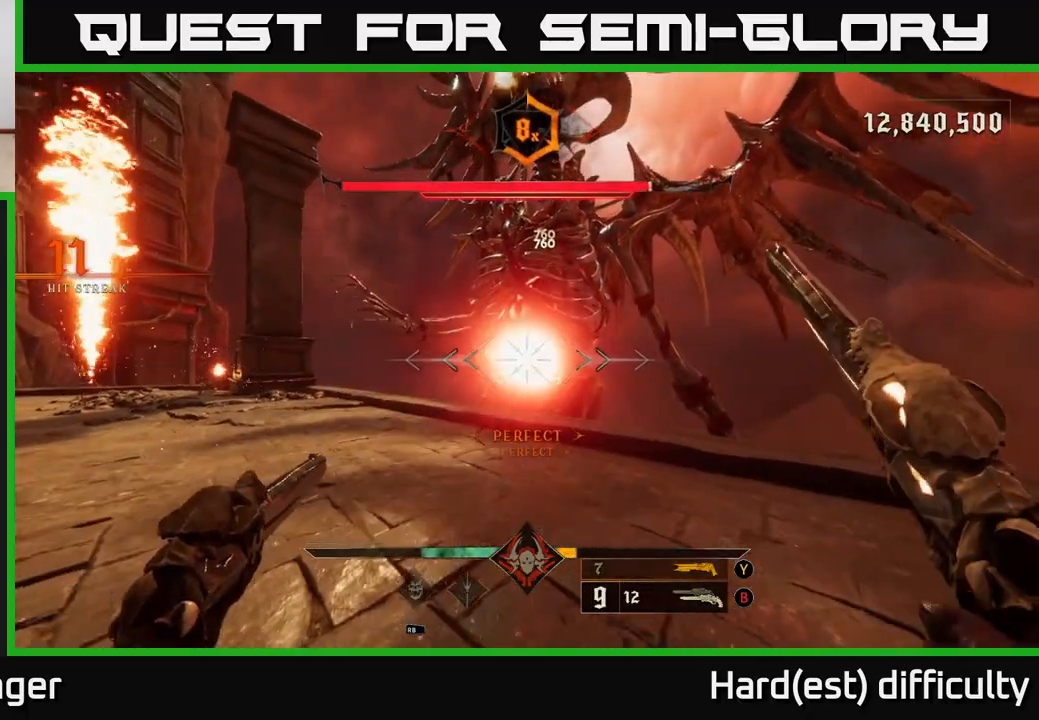
{"buttons": [], "left_stick": "up-left", "right_stick": "center", "events": [[267, "R2", "down"], [367, "R2", "up"]]}